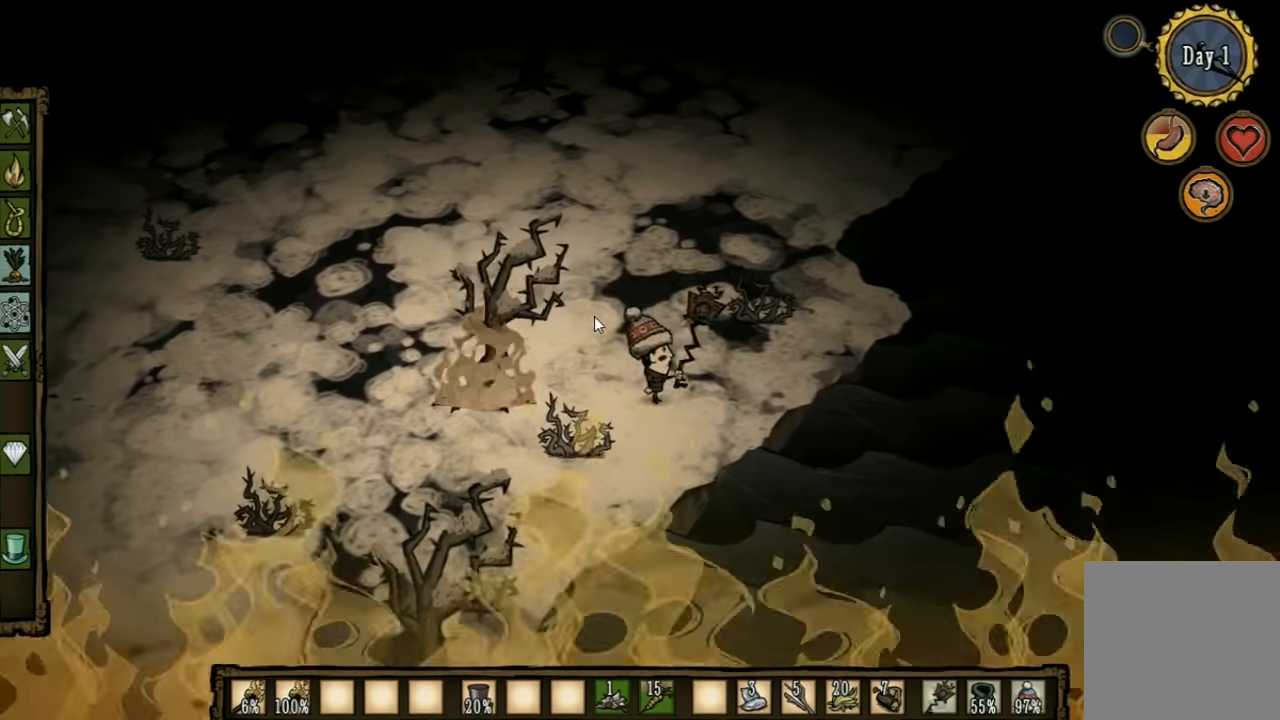
Gameplay with keyboard; each line is a JSON object with the keys held at the frame after it. "events" lists presses ("down") and releases ("up") of "1", "2", "3", "4", "5", "a", "c", "ctrl", "d", "e", "f", "q", "r", "s", "shift", "space", "tab", "v", "w", "x" and "z" between this image and that frame as [ms after this image, input, new state], when the widget could be followed in between. No other keys are recorded. Mouse input is not recorded. Not read: other_keys.
{"keys": ["a"], "events": [[67, "a", "down"]]}
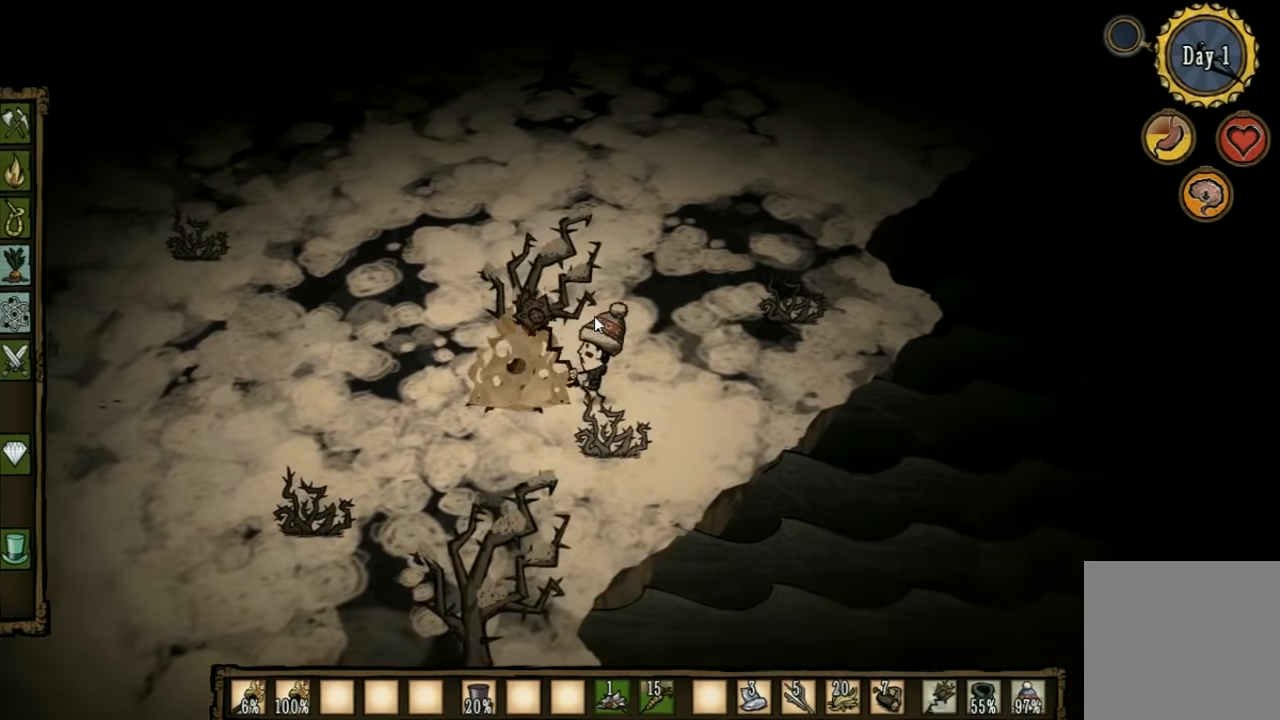
{"keys": ["d"], "events": [[67, "a", "up"], [100, "d", "down"]]}
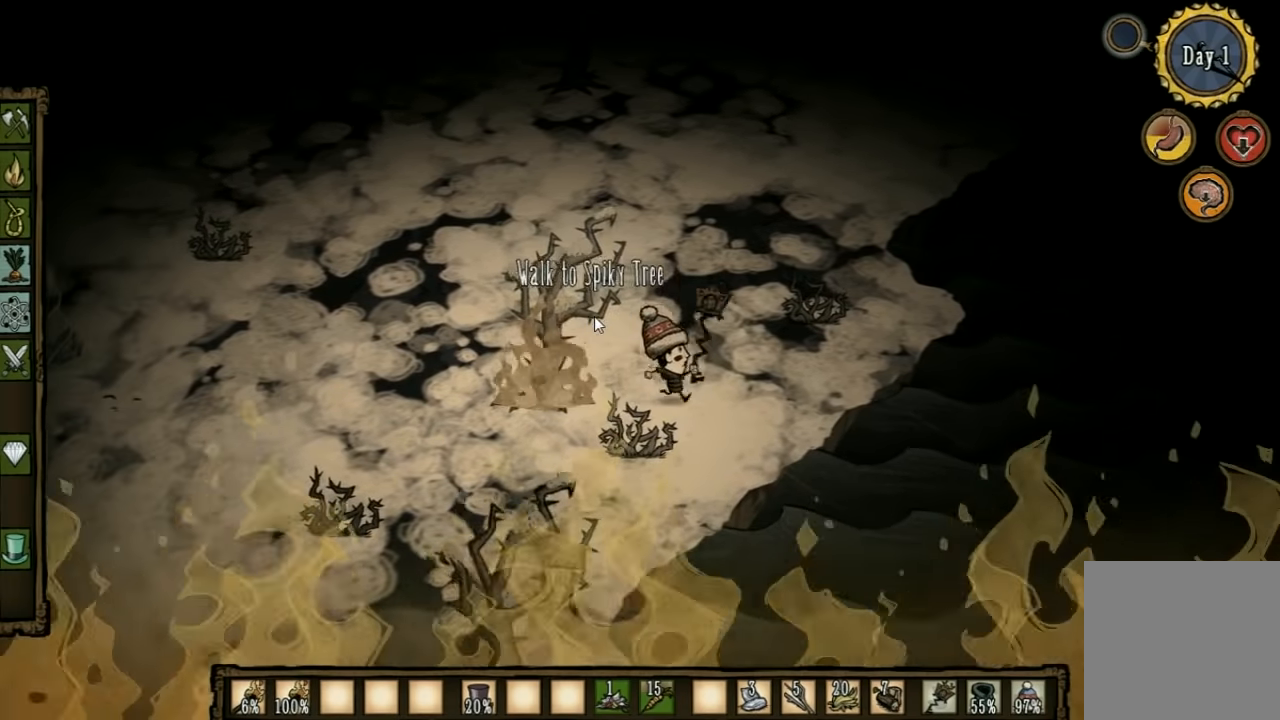
{"keys": ["a"], "events": [[167, "d", "up"], [333, "a", "down"]]}
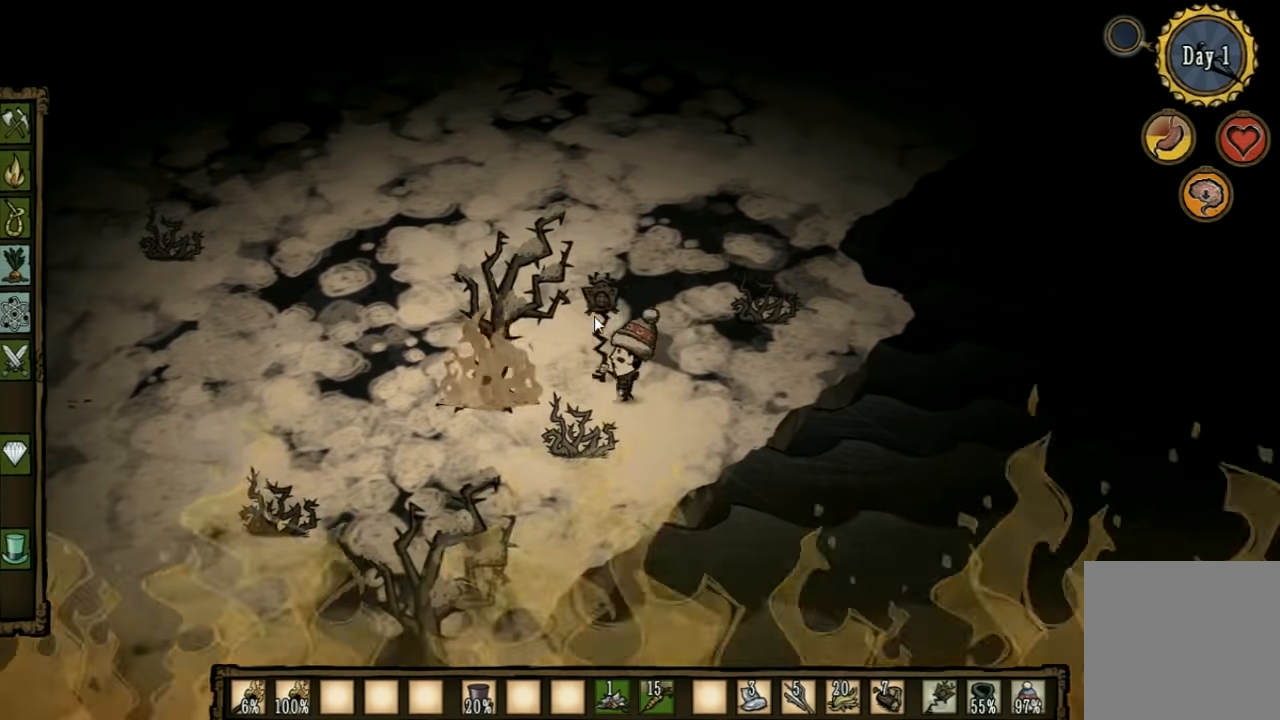
{"keys": ["d"], "events": [[333, "a", "up"], [400, "d", "down"]]}
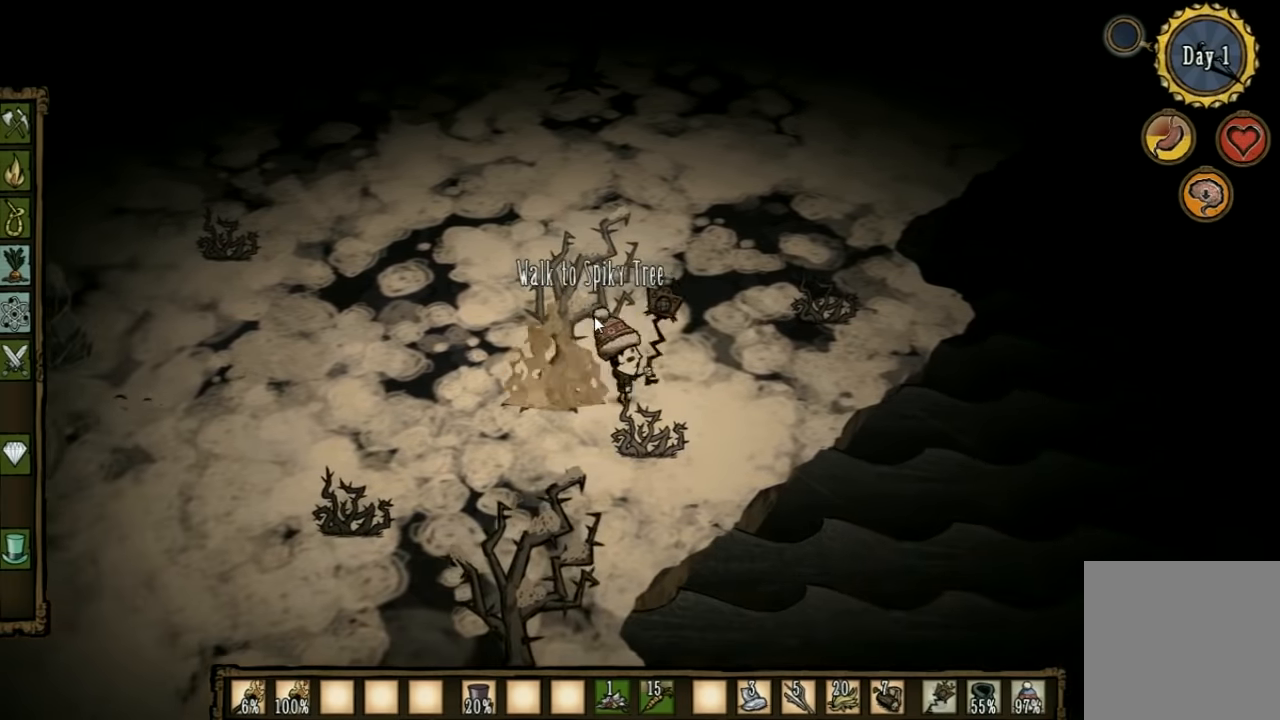
{"keys": [], "events": [[466, "d", "up"]]}
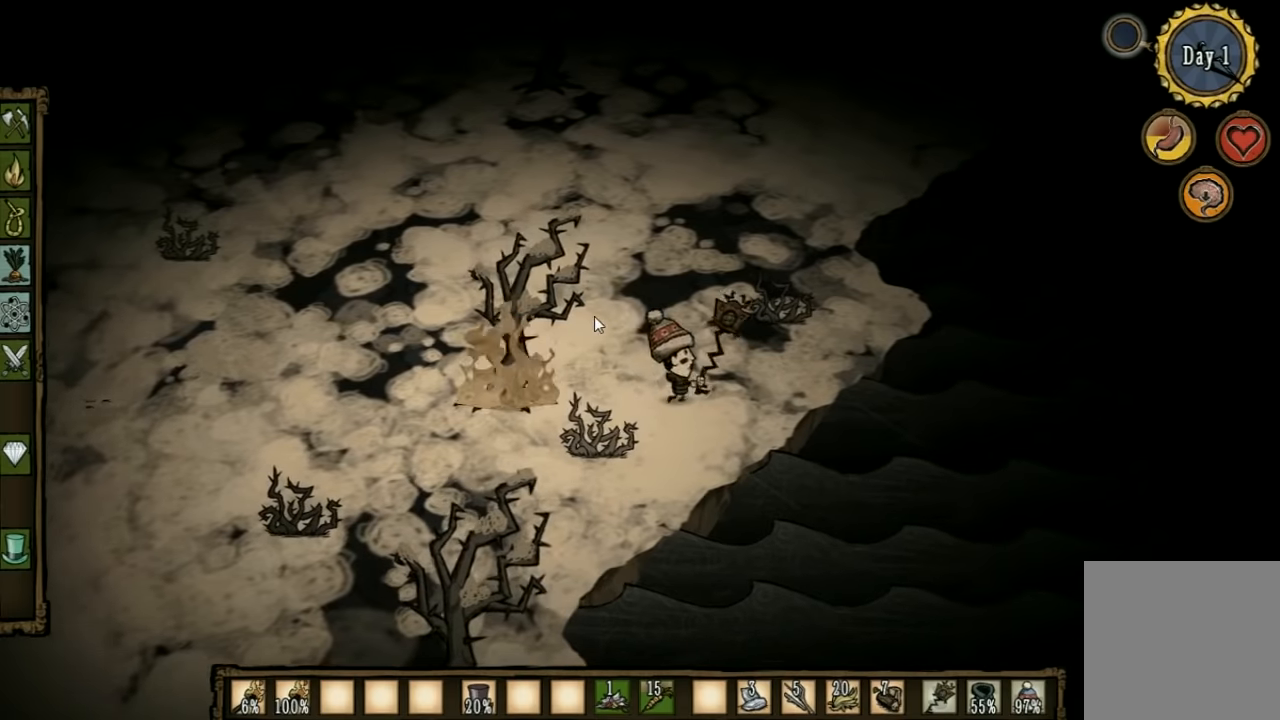
{"keys": ["a"], "events": [[100, "a", "down"]]}
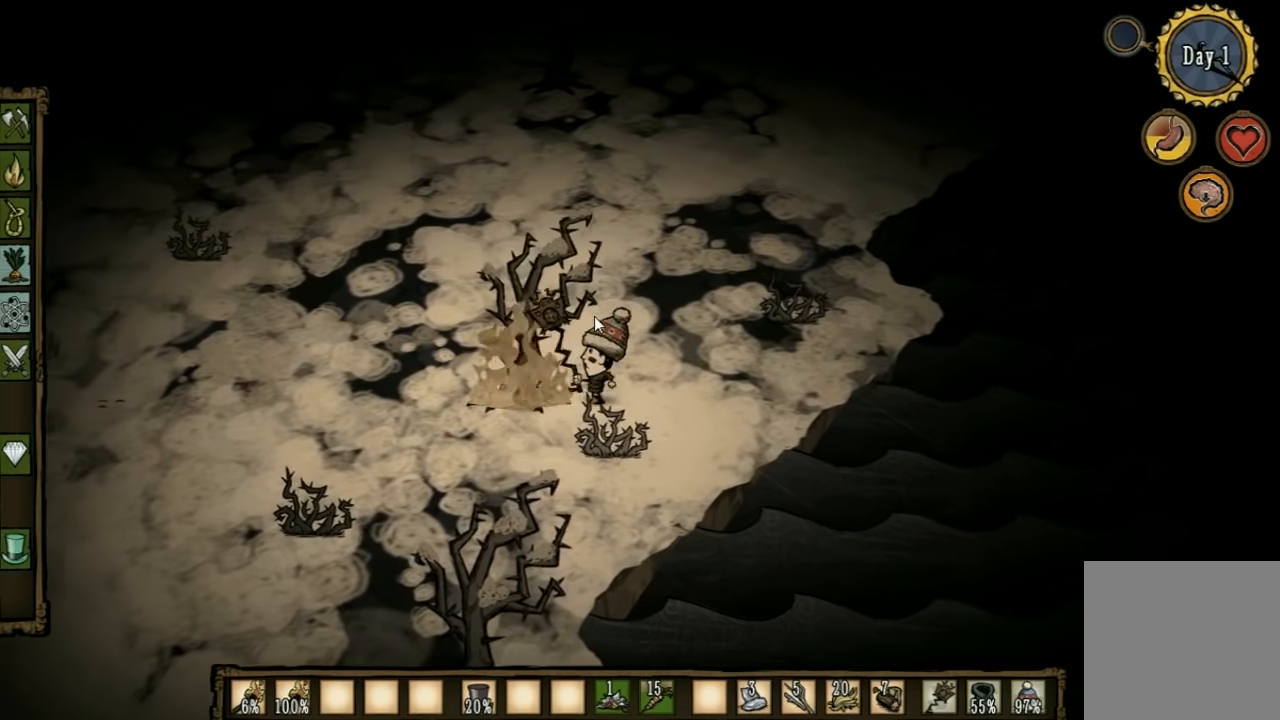
{"keys": ["d"], "events": [[100, "a", "up"], [166, "d", "down"]]}
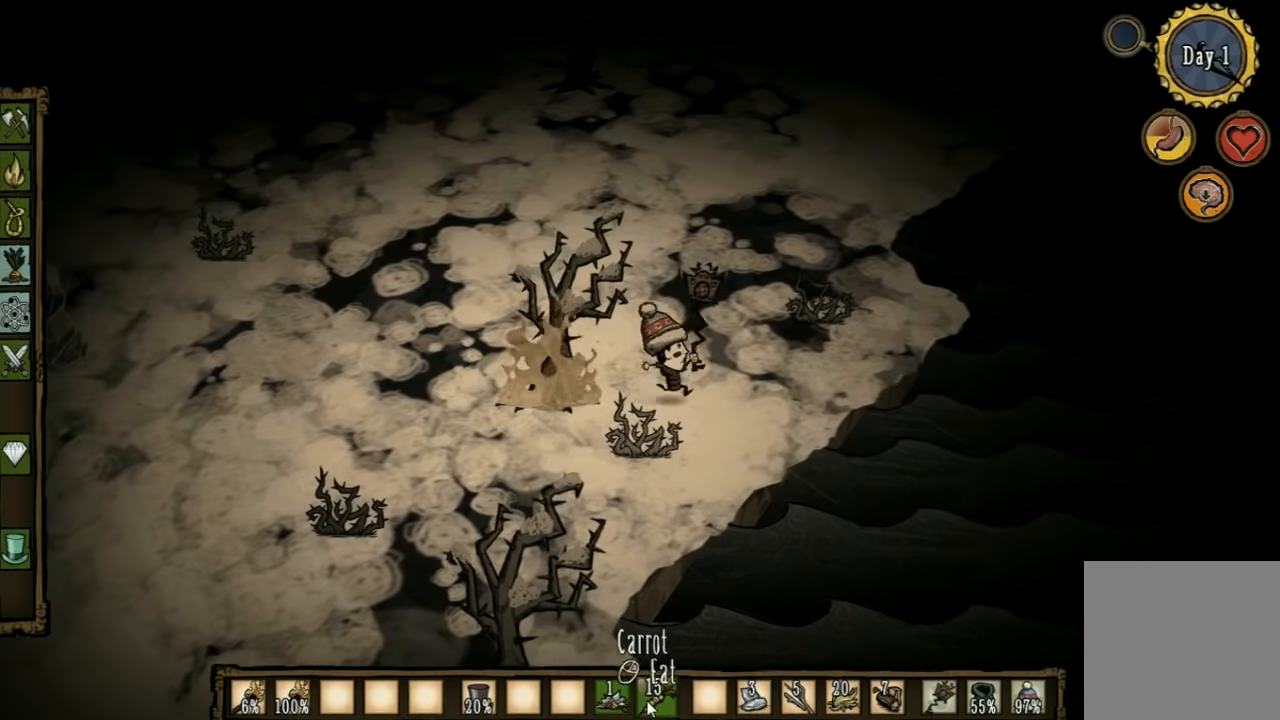
{"keys": [], "events": [[66, "d", "up"]]}
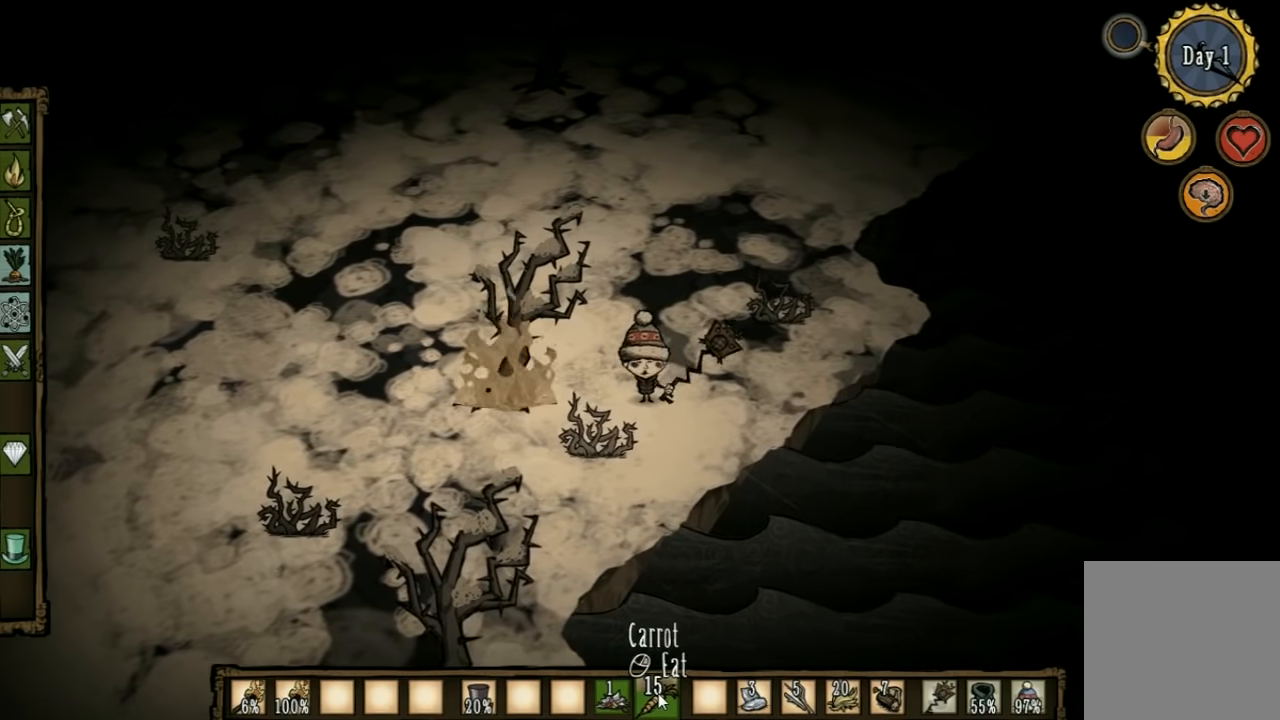
{"keys": [], "events": []}
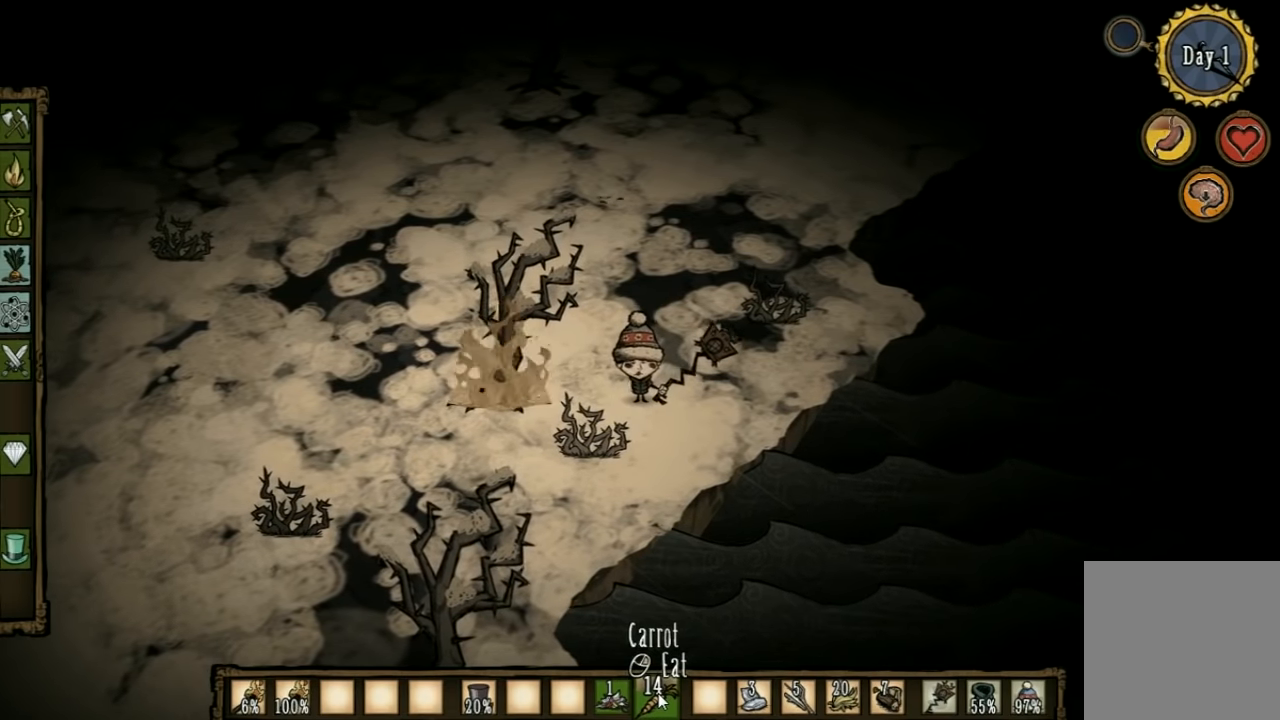
{"keys": [], "events": []}
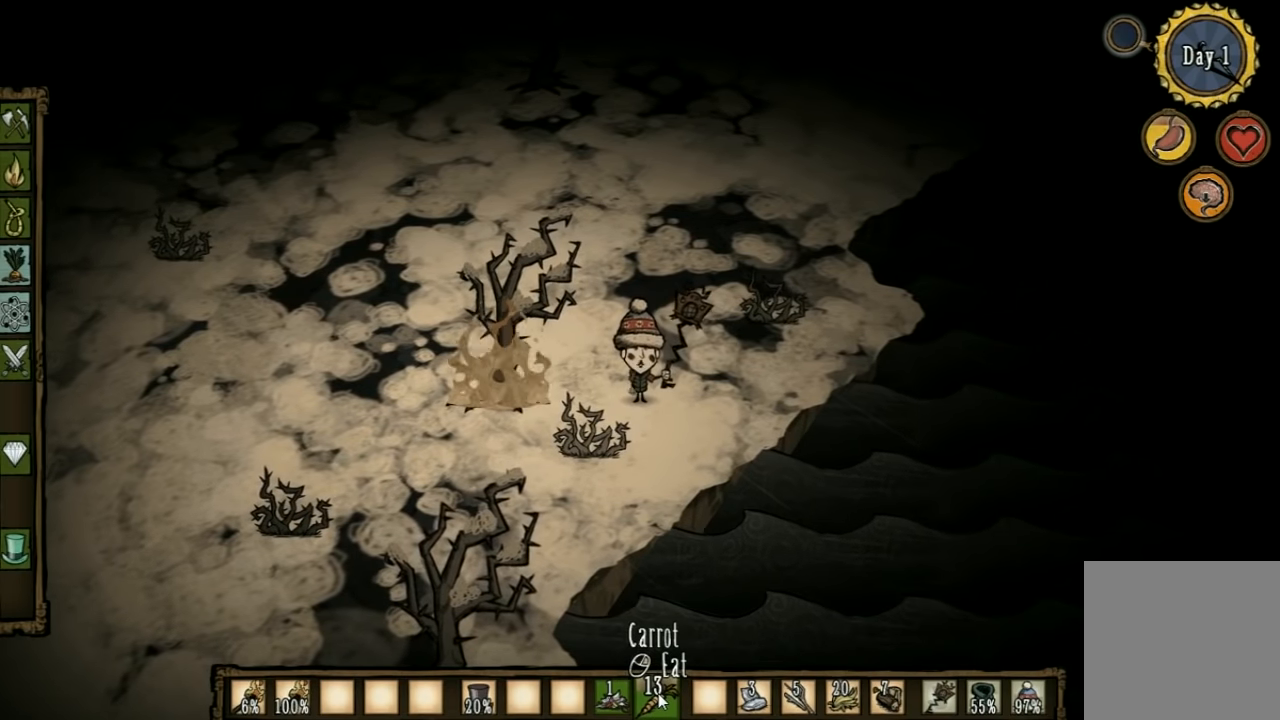
{"keys": [], "events": []}
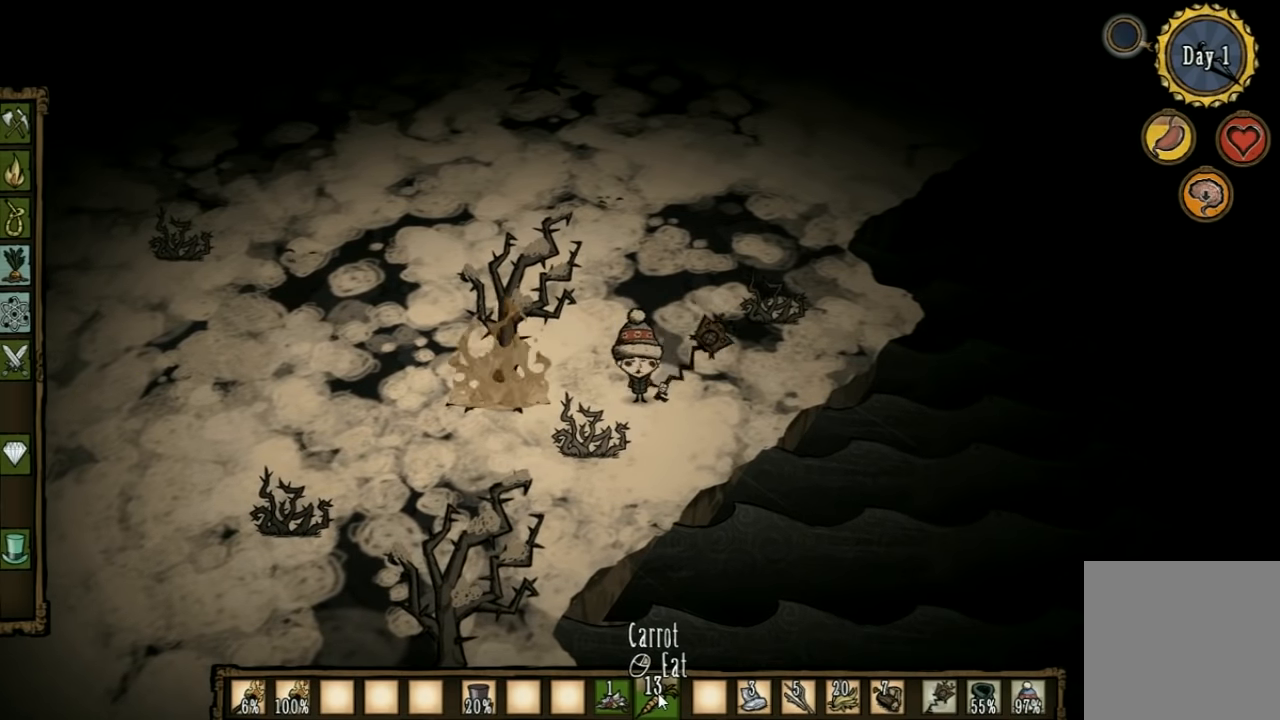
{"keys": [], "events": []}
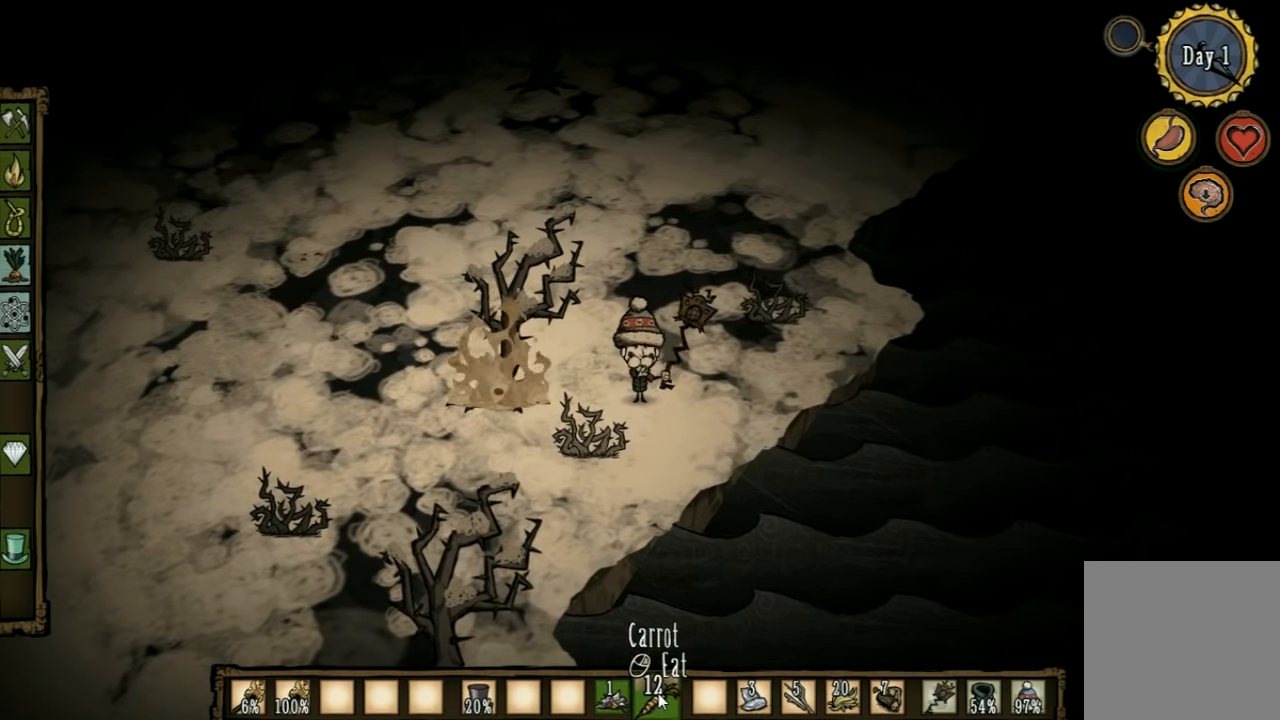
{"keys": ["a"], "events": [[66, "a", "down"]]}
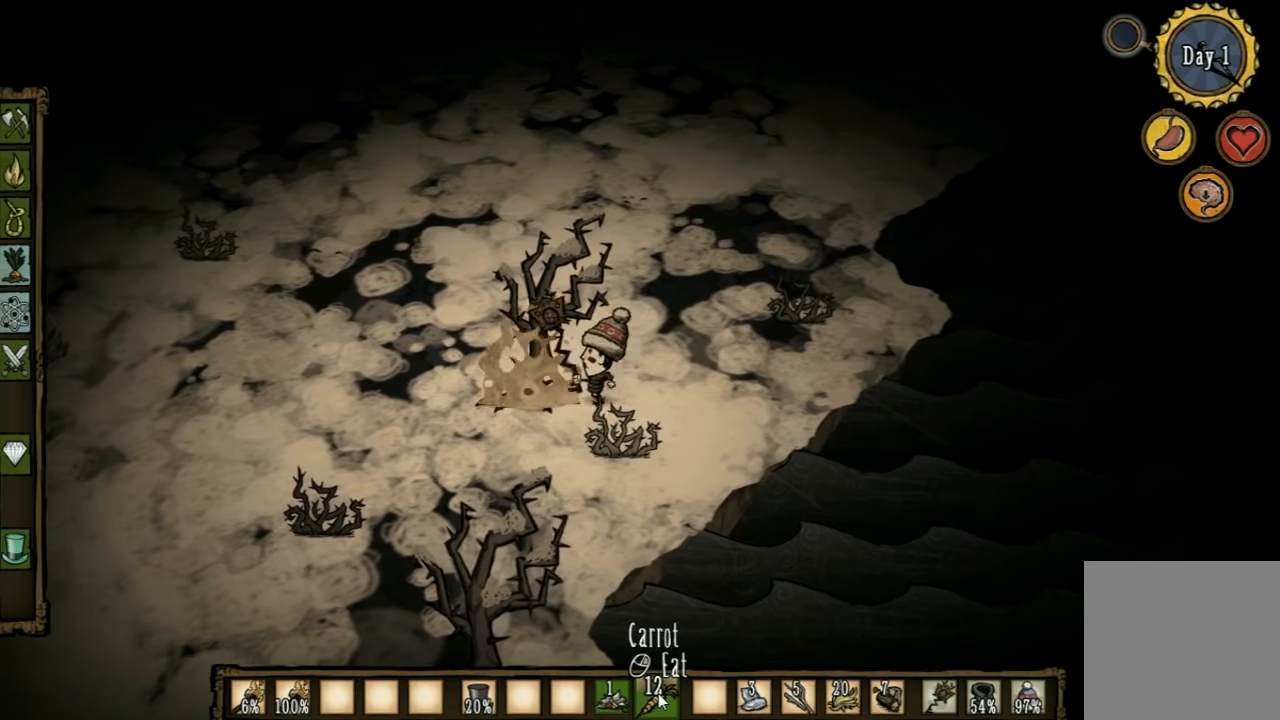
{"keys": ["d", "w"], "events": [[33, "a", "up"], [33, "d", "down"], [333, "w", "down"]]}
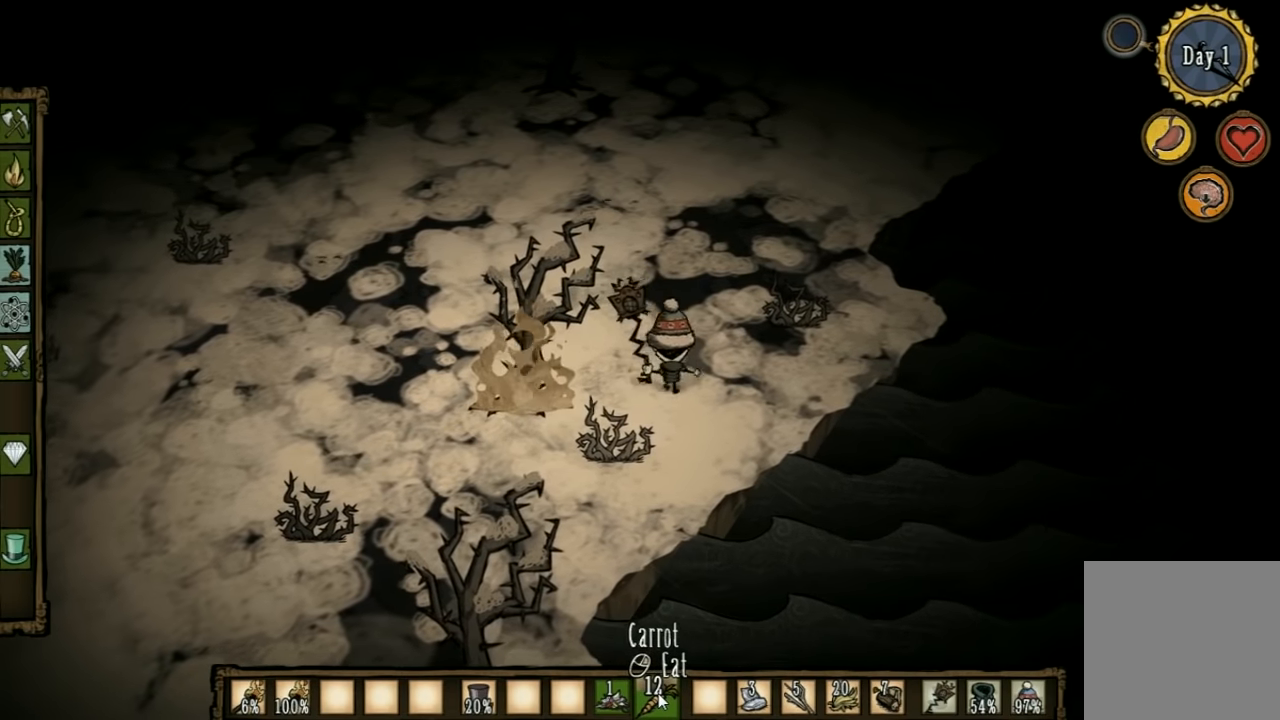
{"keys": ["d", "w"], "events": []}
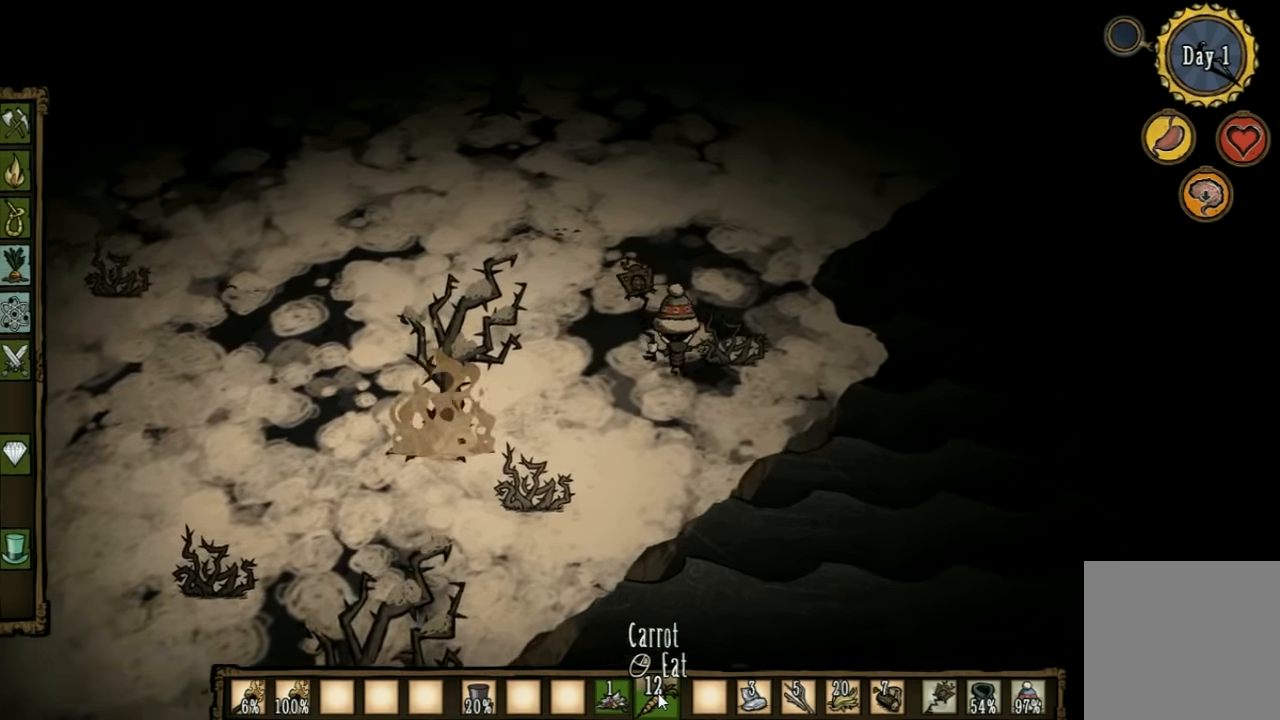
{"keys": ["w"], "events": [[267, "d", "up"]]}
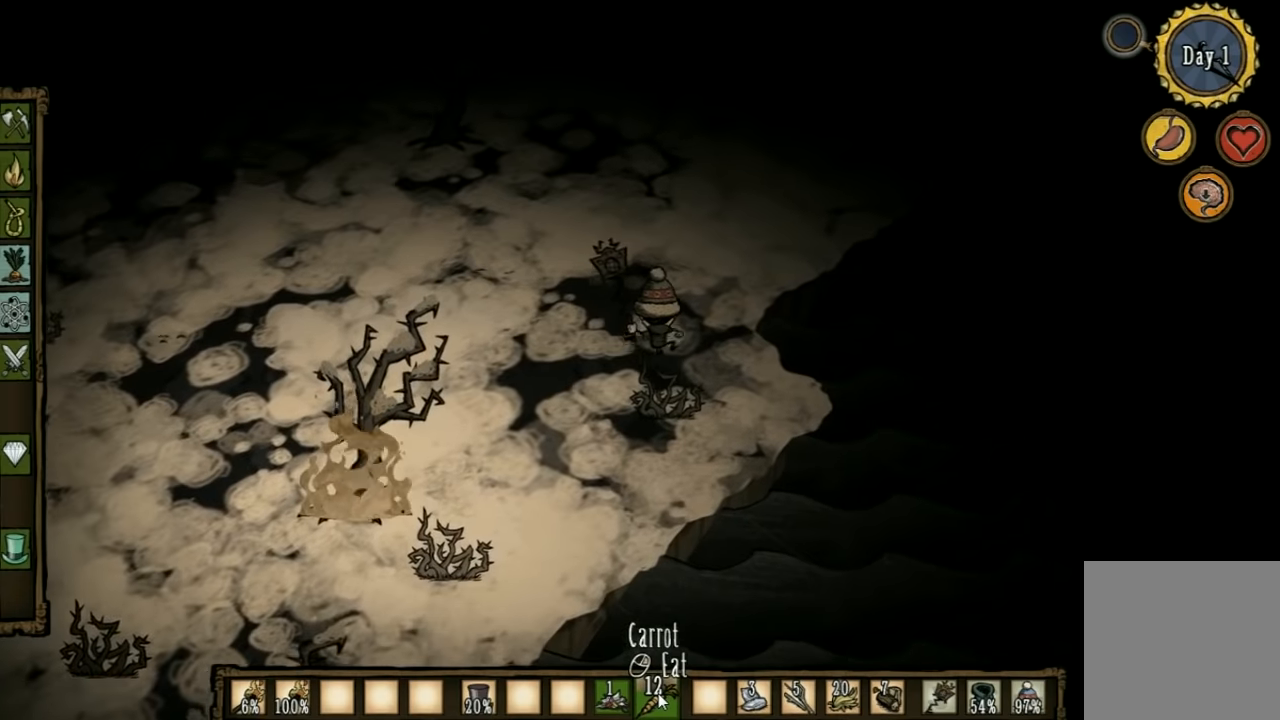
{"keys": ["w"], "events": [[367, "shift", "down"], [467, "shift", "up"]]}
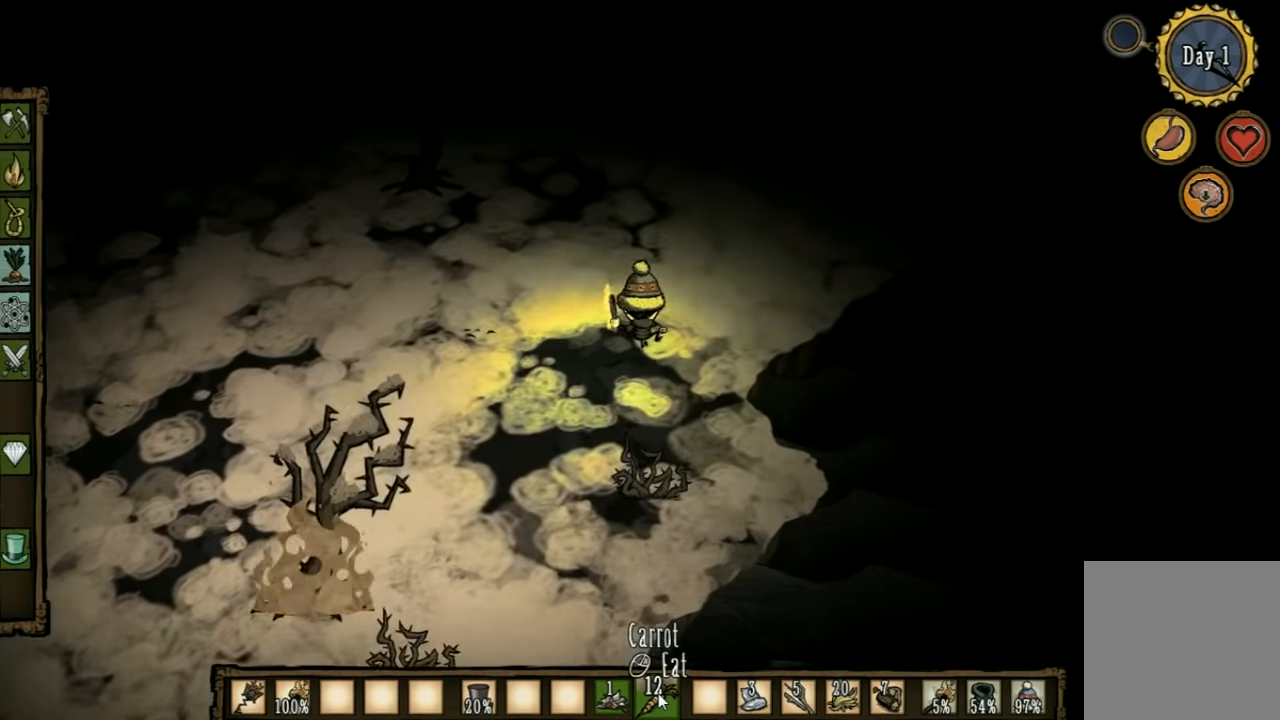
{"keys": ["d", "w"], "events": [[134, "d", "down"]]}
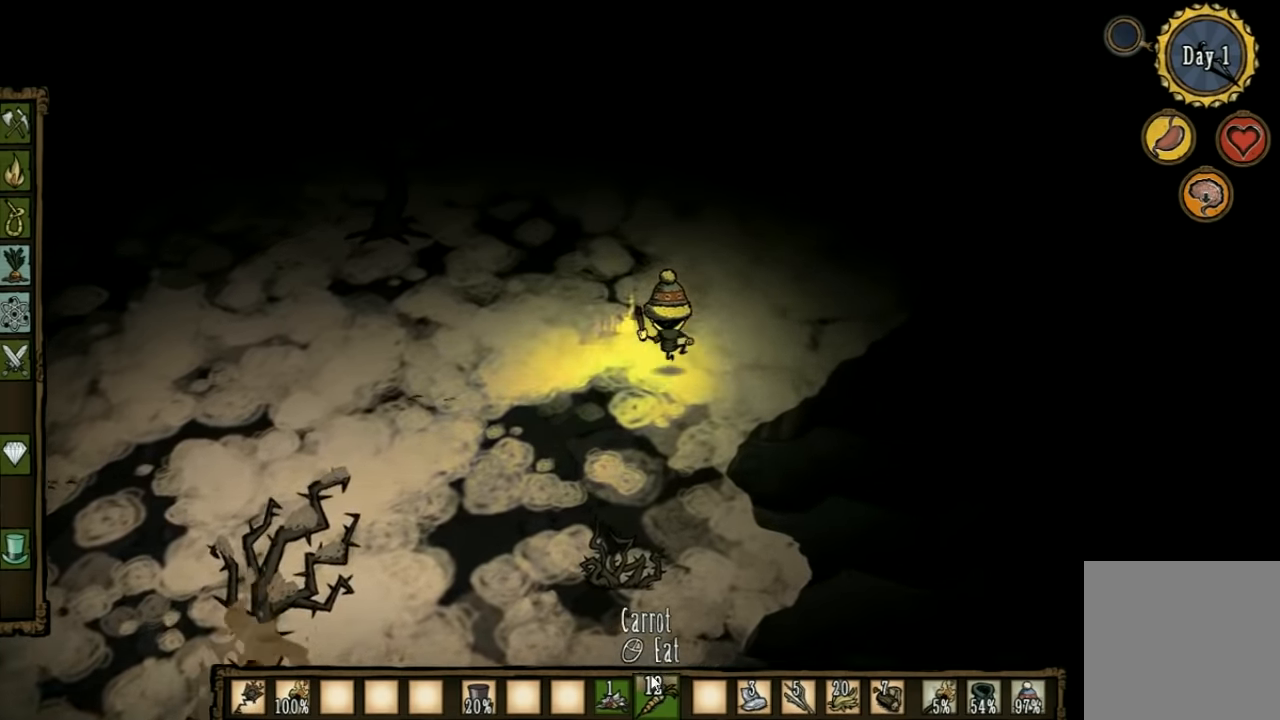
{"keys": ["d", "w"], "events": []}
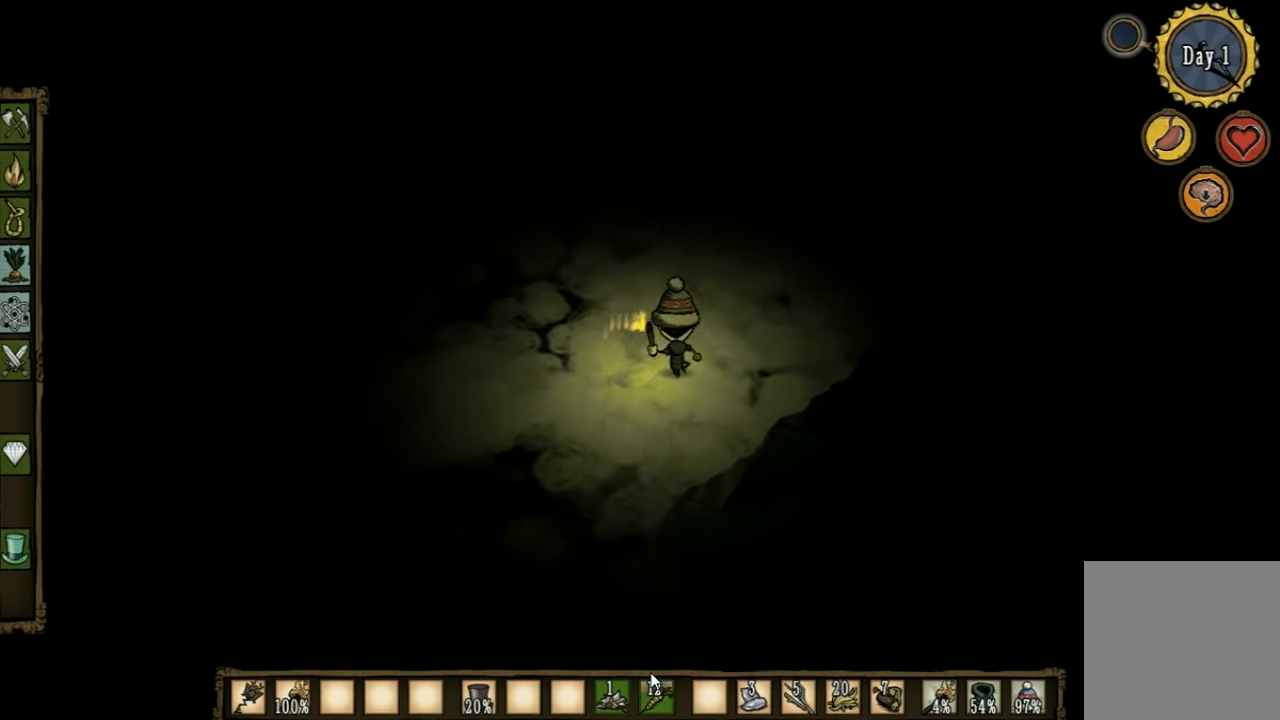
{"keys": ["w"], "events": [[400, "d", "up"]]}
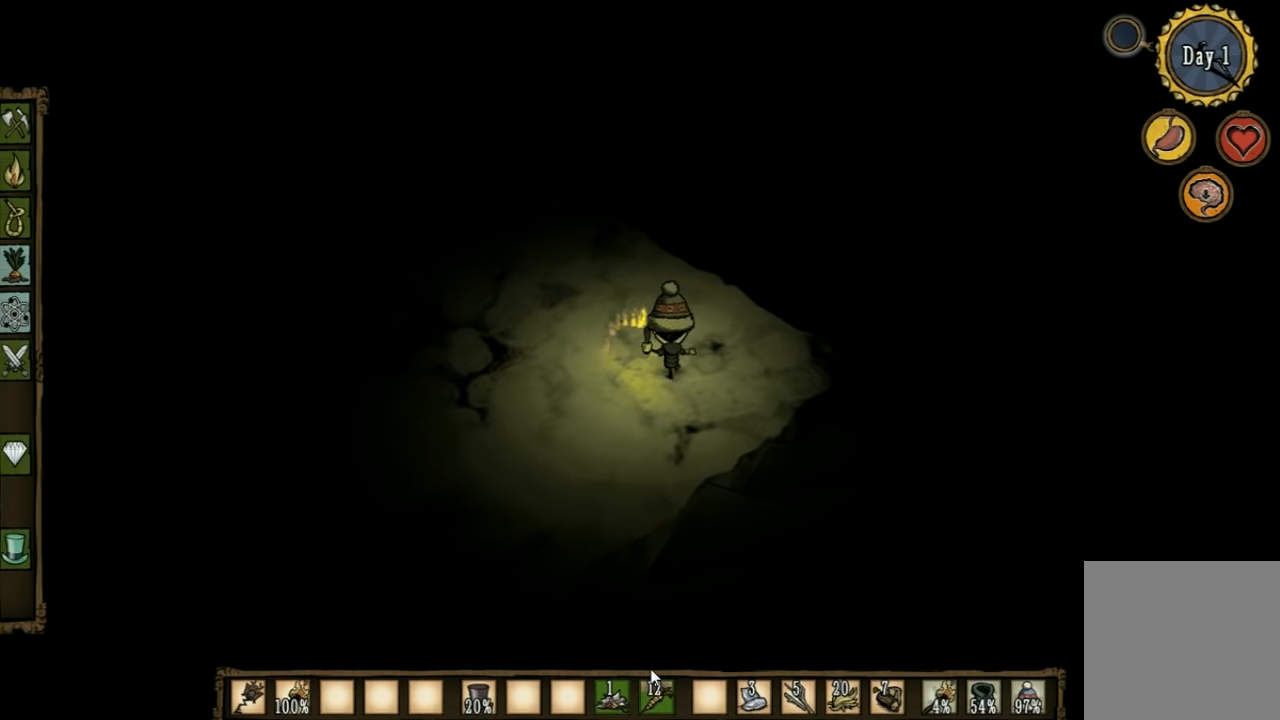
{"keys": ["e", "w"], "events": [[267, "a", "down"], [434, "a", "up"], [467, "e", "down"]]}
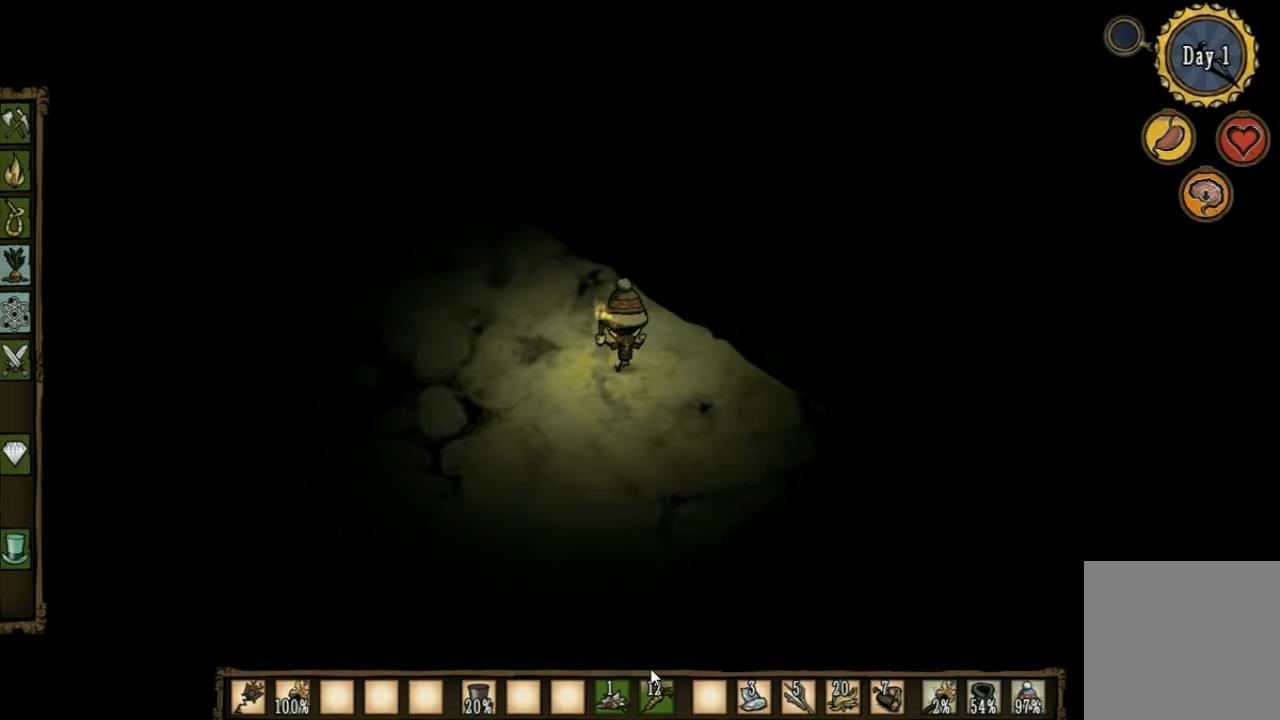
{"keys": ["a", "w"], "events": [[100, "e", "up"], [434, "a", "down"]]}
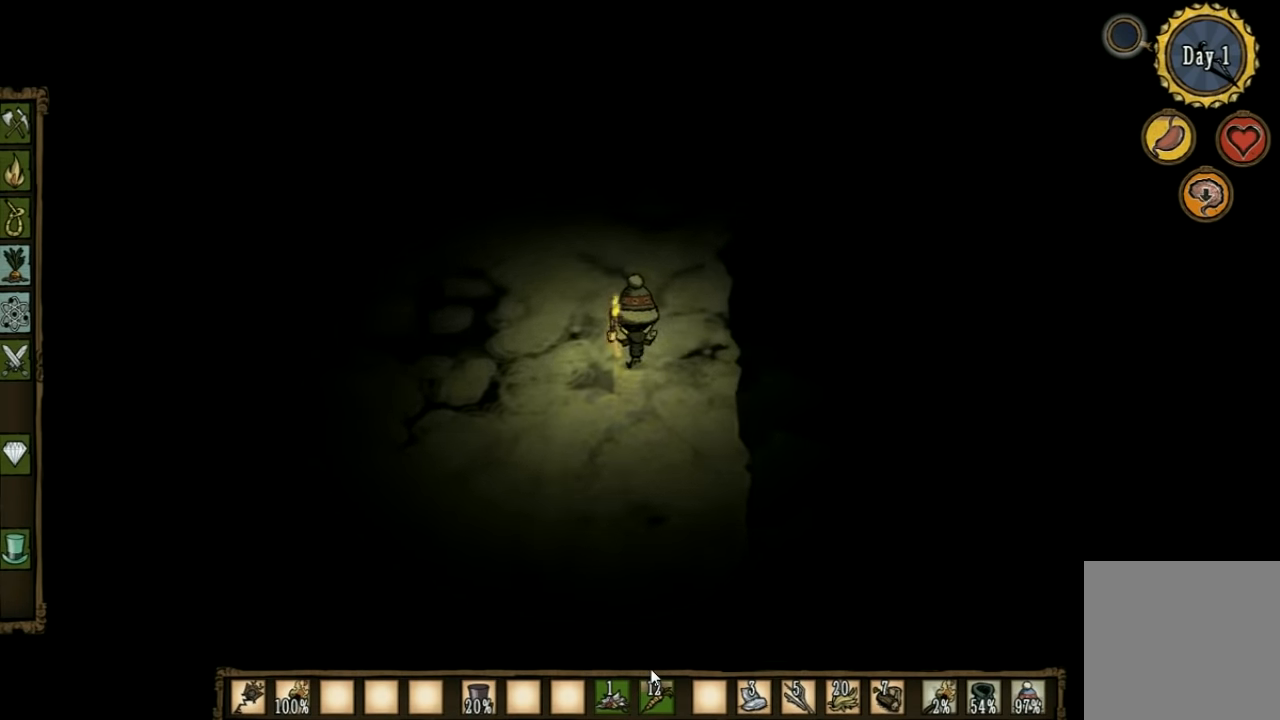
{"keys": ["w"], "events": [[134, "a", "up"]]}
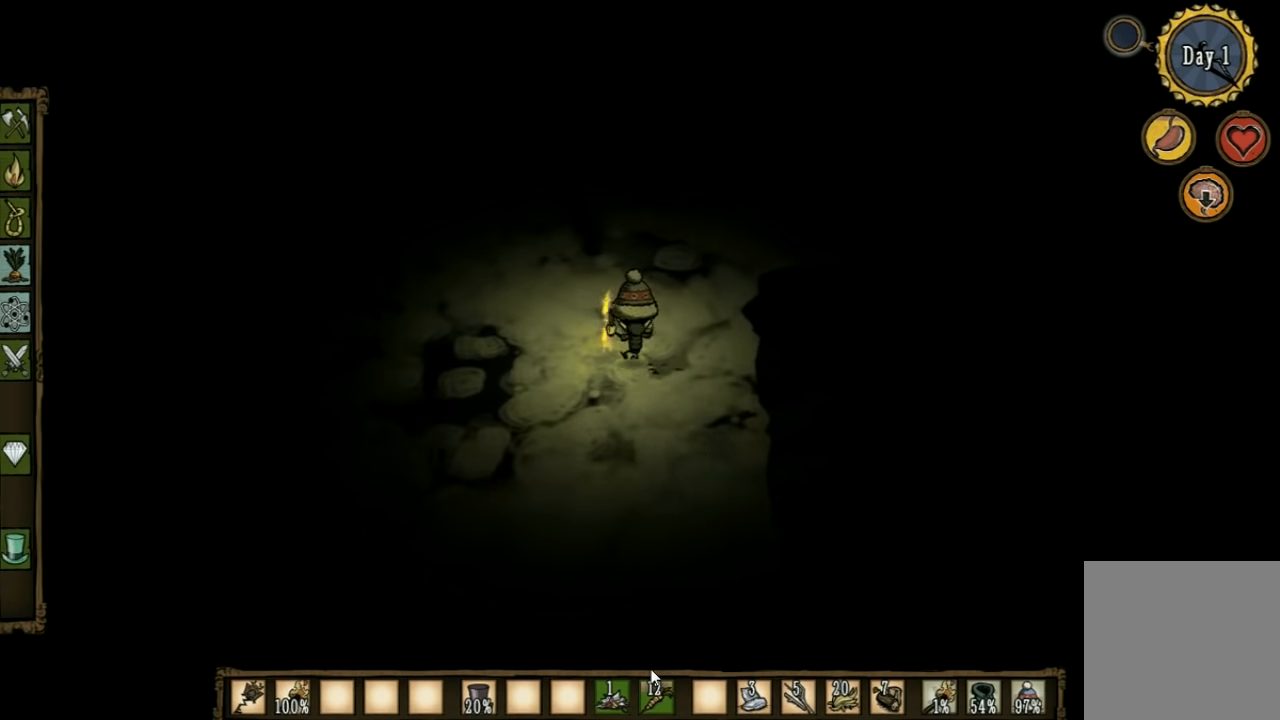
{"keys": ["w"], "events": [[134, "a", "down"], [334, "a", "up"]]}
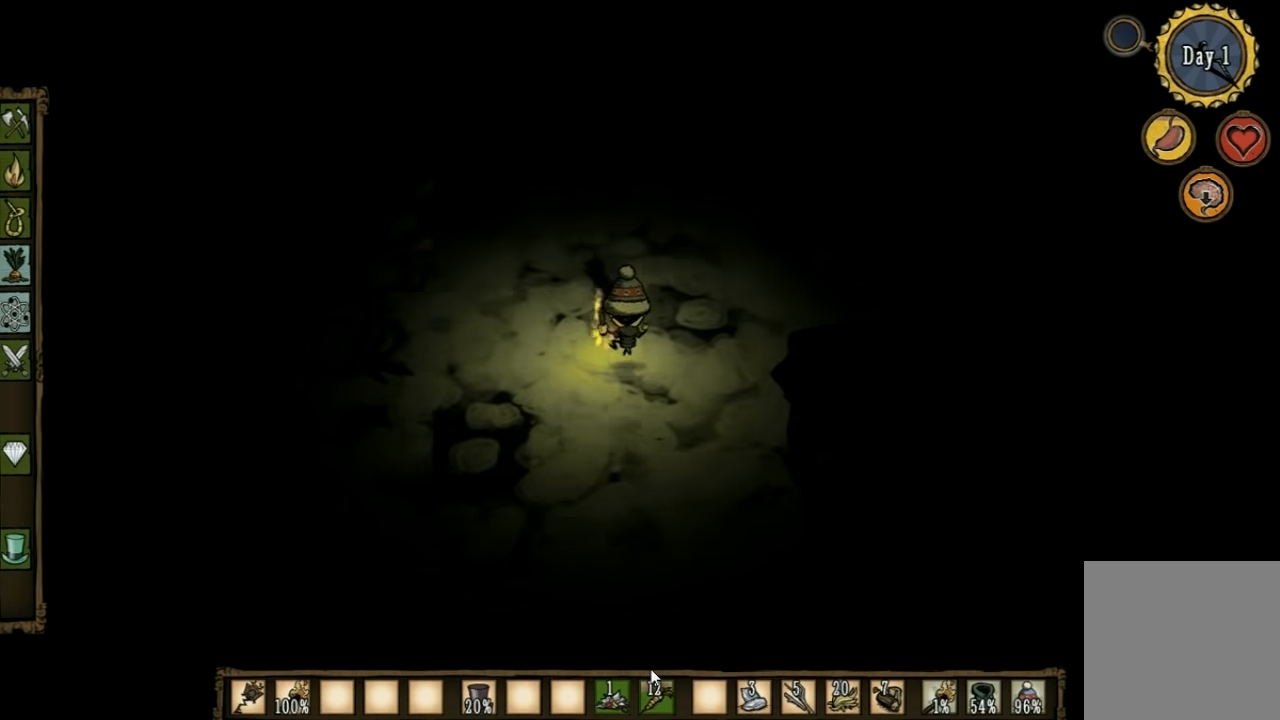
{"keys": ["w"], "events": []}
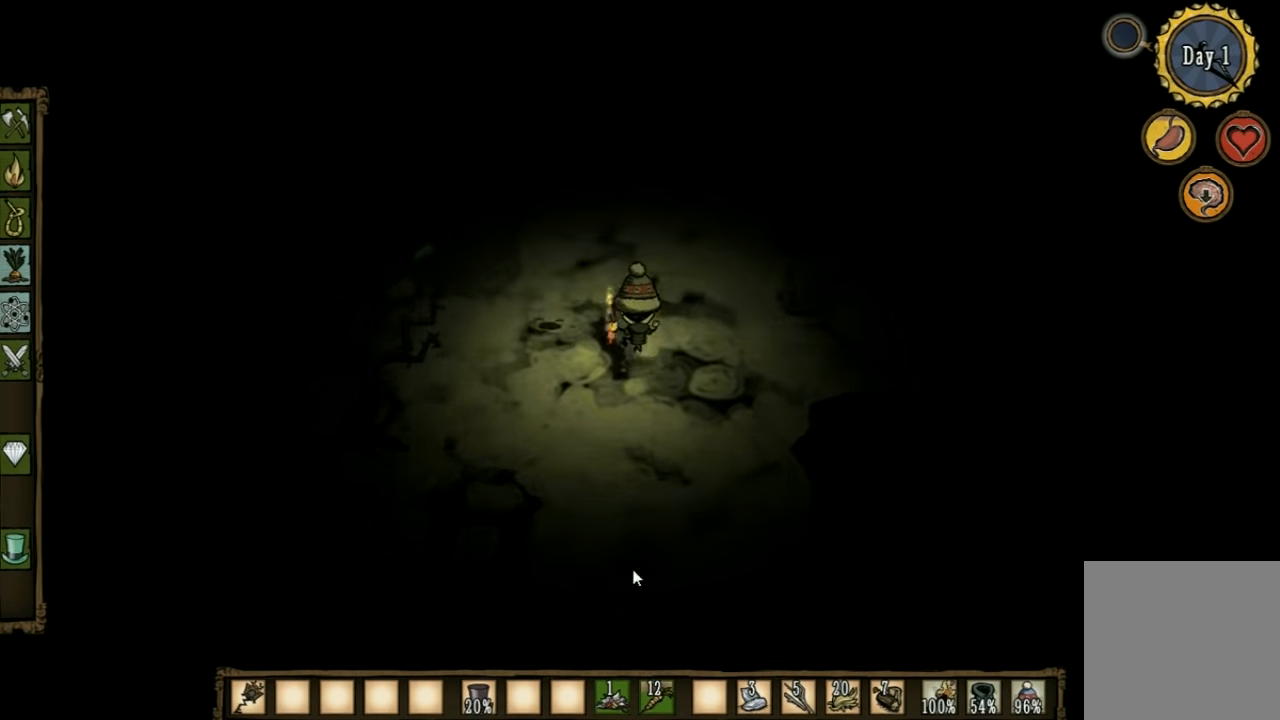
{"keys": ["w"], "events": []}
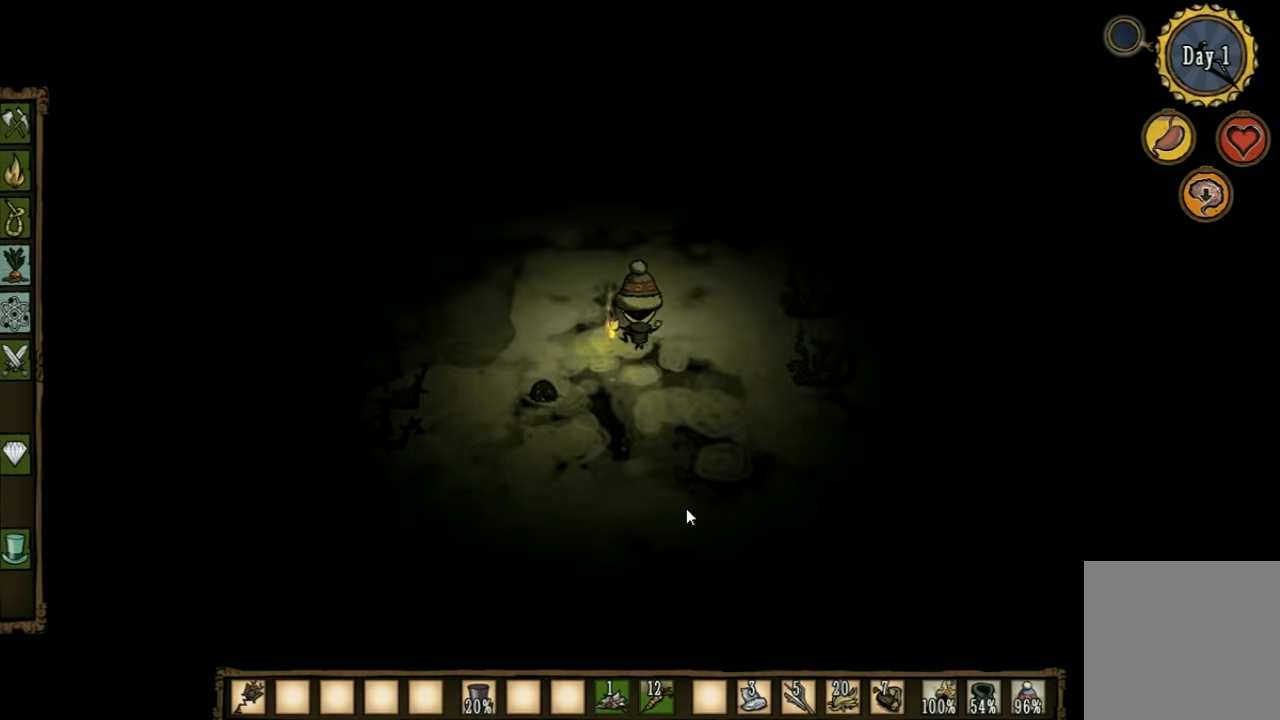
{"keys": ["d", "w"], "events": [[100, "d", "down"]]}
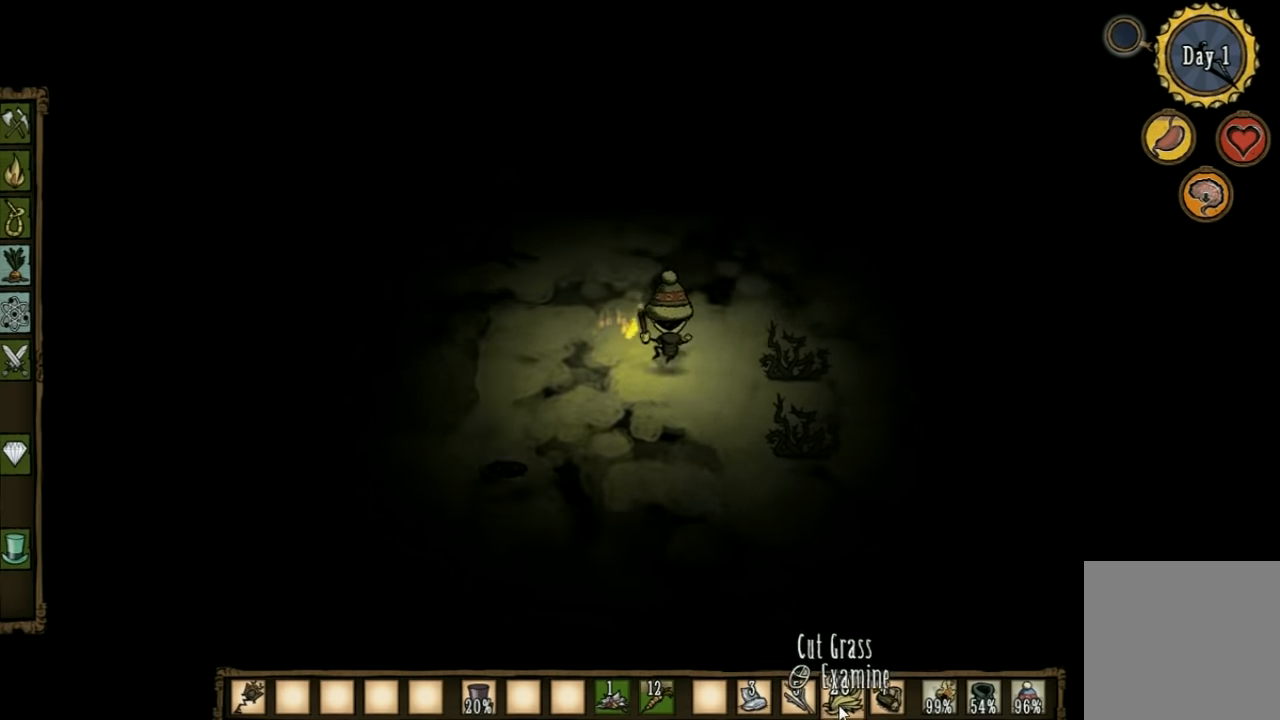
{"keys": ["w"], "events": [[100, "d", "up"]]}
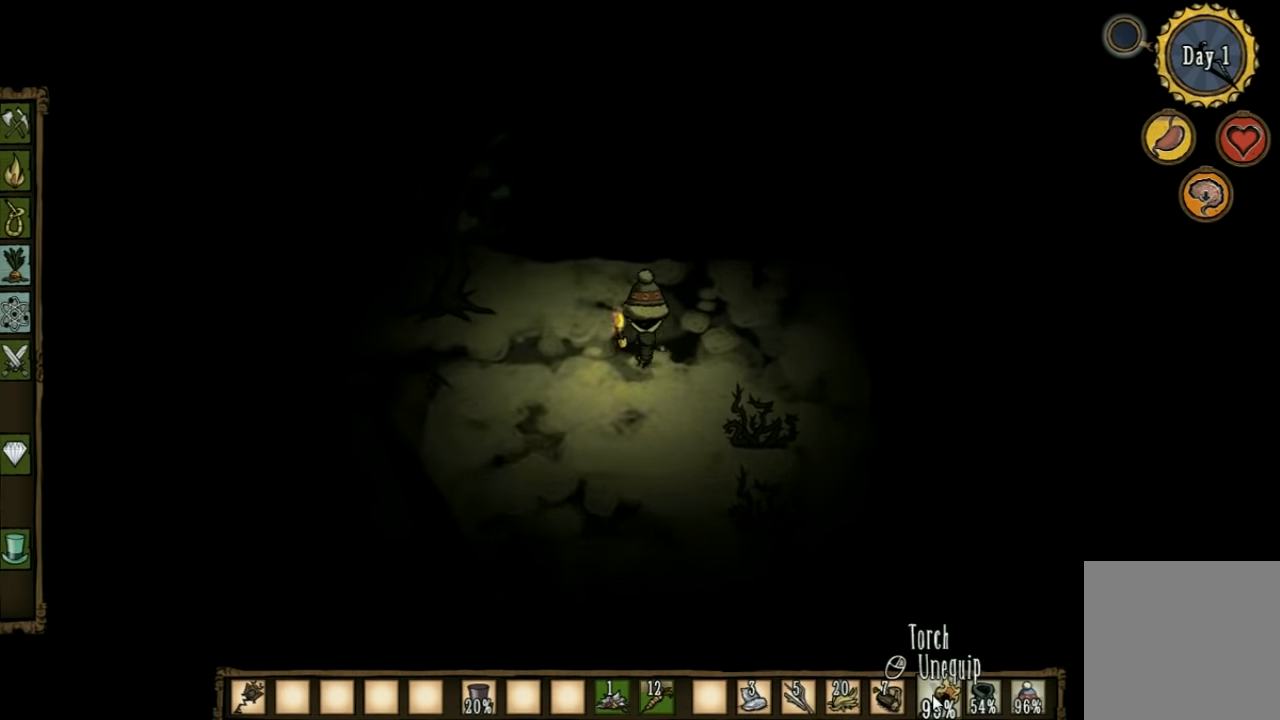
{"keys": ["a", "w"], "events": [[500, "a", "down"]]}
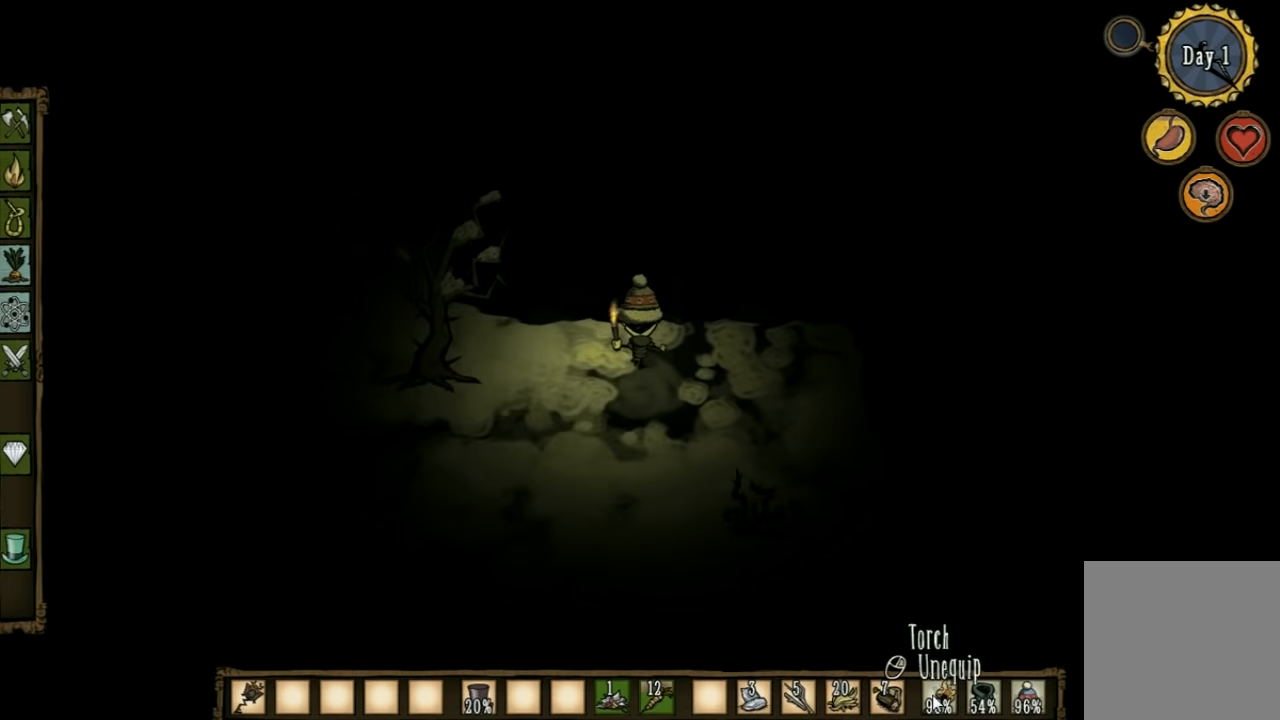
{"keys": ["a", "w"], "events": [[67, "w", "up"], [167, "w", "down"], [267, "e", "down"], [433, "e", "up"]]}
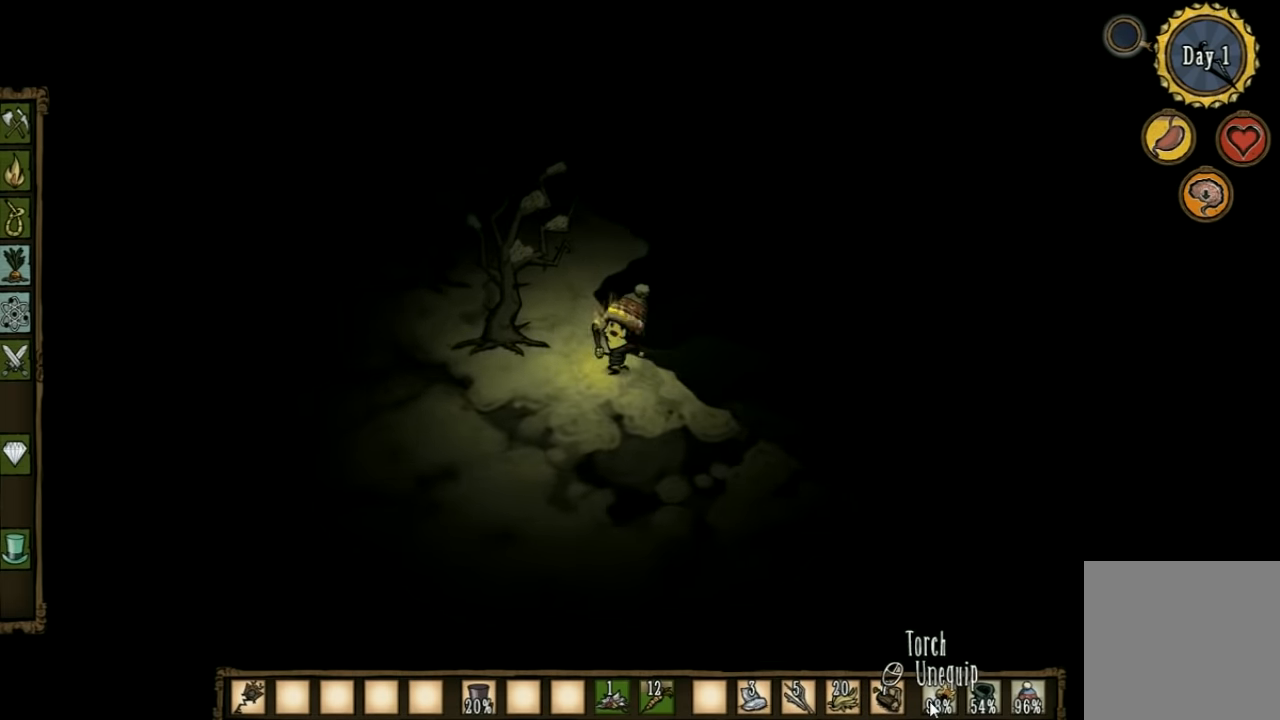
{"keys": ["w"], "events": [[167, "a", "up"]]}